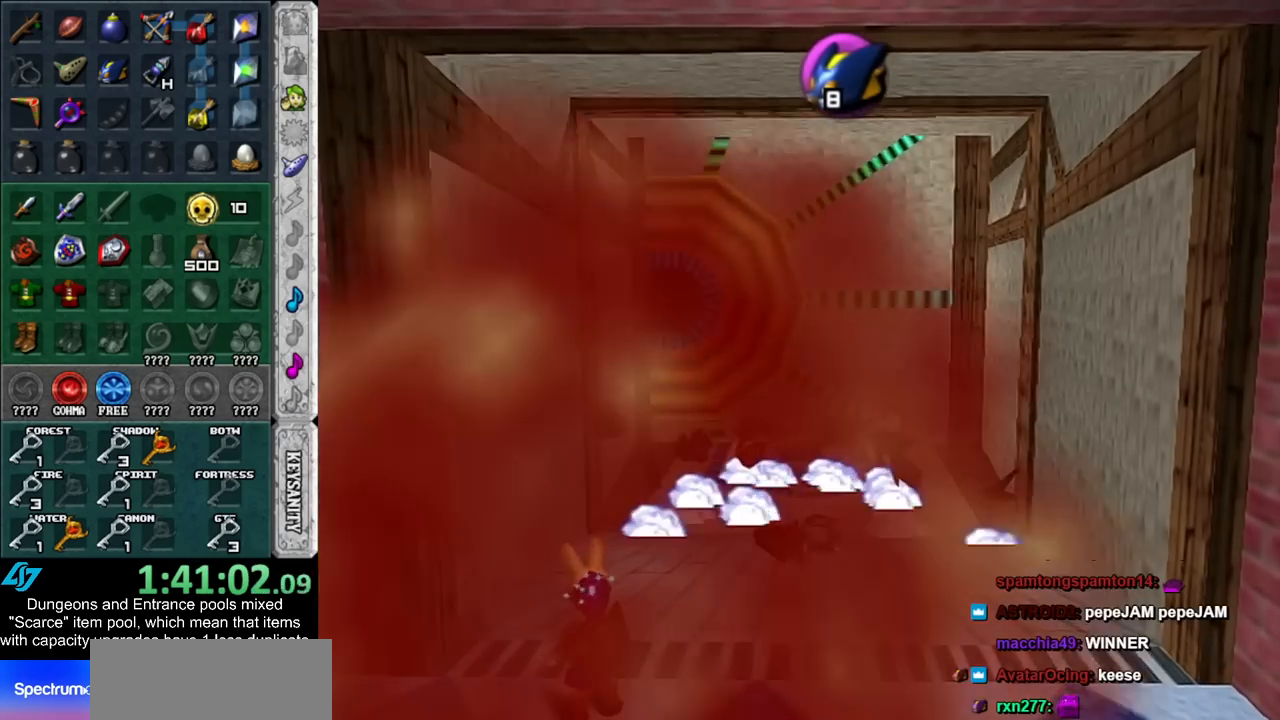
Gameplay with a controller (Nintendo layout); each line is a JSON object with the inputs held at the frame after it. "events" lists button and stick changes between this image and that frame as [ms after this image, input, new state], when the widget could be followed in between. Not read: L3 R3.
{"buttons": ["L1"], "left_stick": "center", "right_stick": "center", "events": [[133, "left_stick", "center"]]}
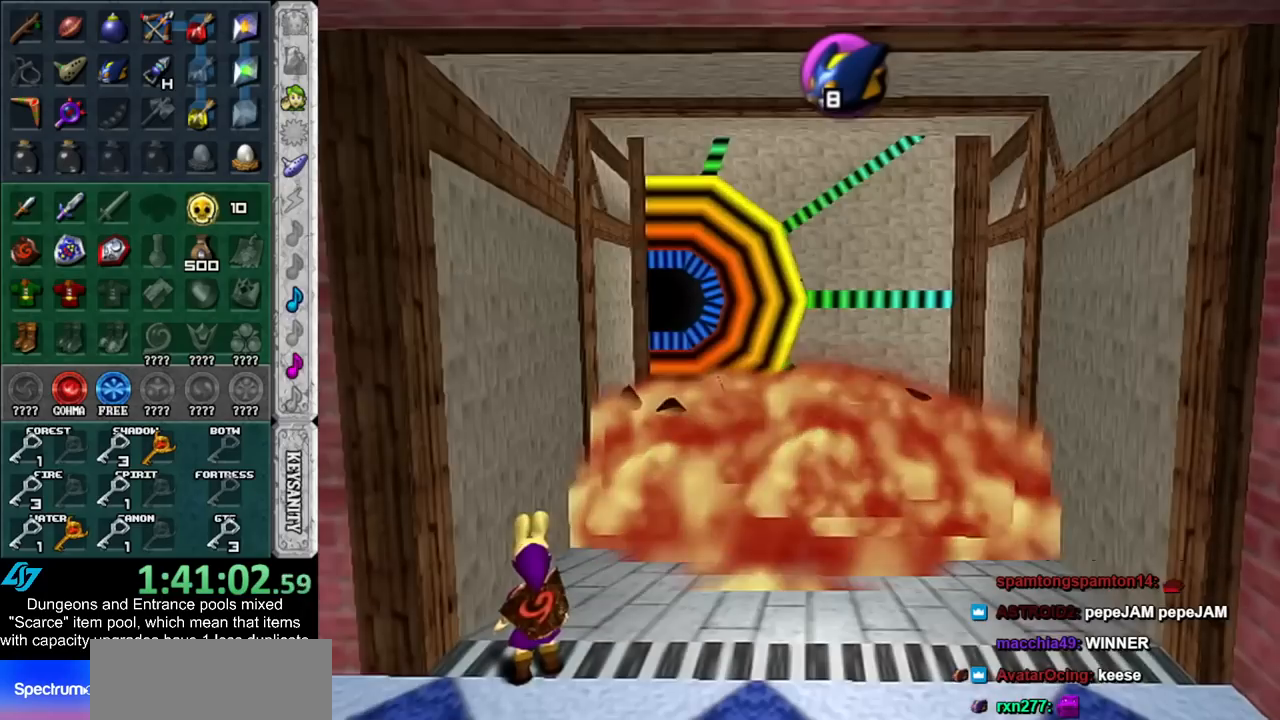
{"buttons": ["B", "L1", "R1"], "left_stick": "center", "right_stick": "center", "events": [[100, "left_stick", "right"], [317, "left_stick", "center"], [383, "B", "down"], [483, "R1", "down"]]}
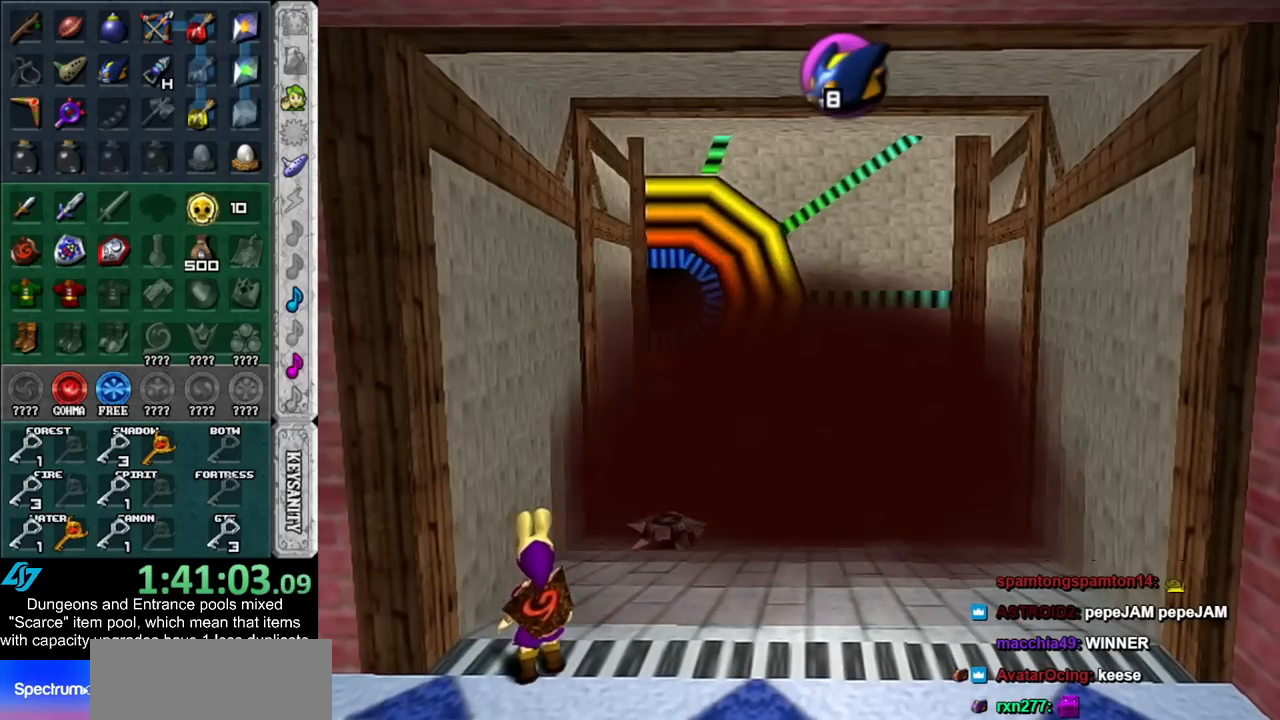
{"buttons": ["L1"], "left_stick": "center", "right_stick": "center", "events": [[17, "B", "up"], [167, "R1", "up"]]}
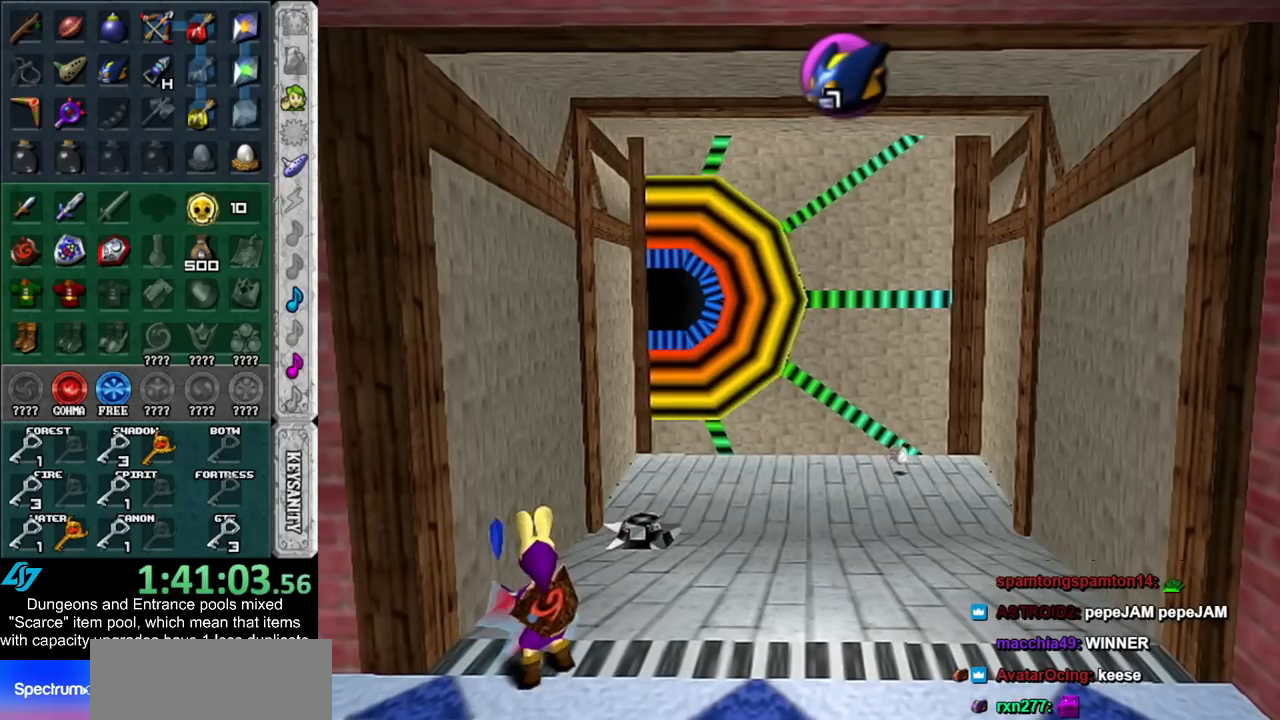
{"buttons": ["L1"], "left_stick": "center", "right_stick": "center", "events": []}
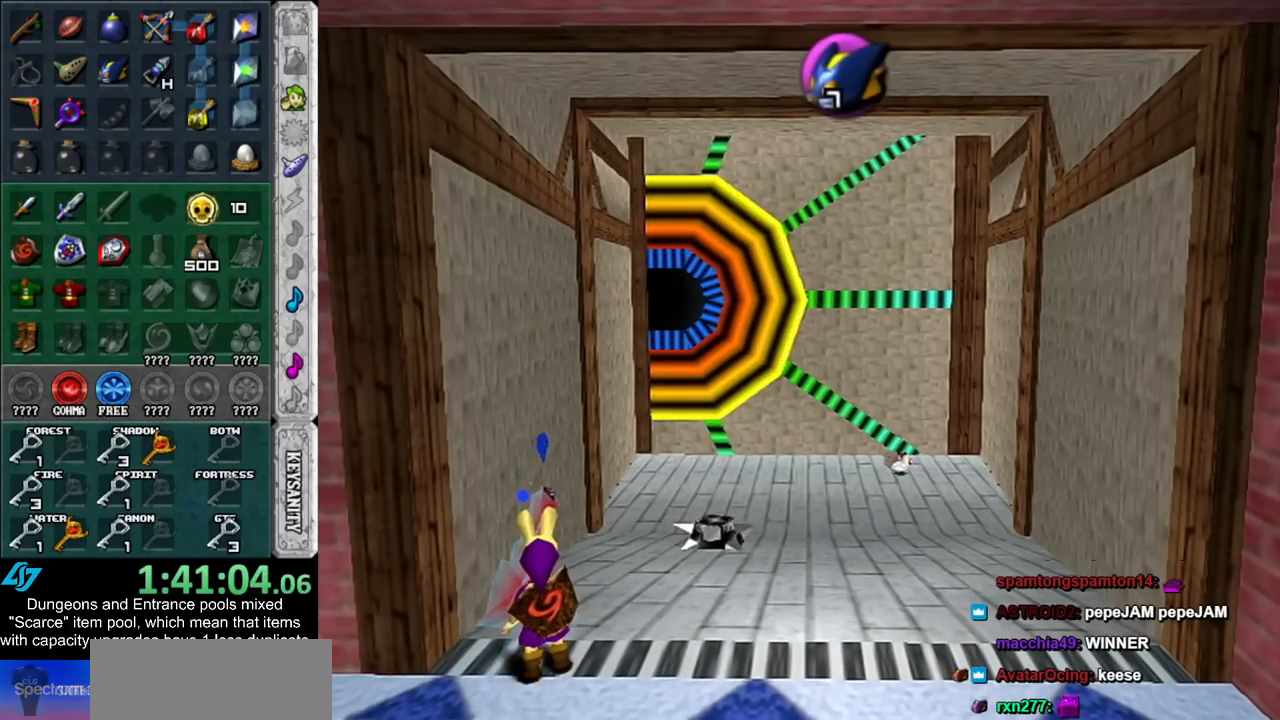
{"buttons": ["L1"], "left_stick": "down-left", "right_stick": "center", "events": [[67, "left_stick", "down-left"]]}
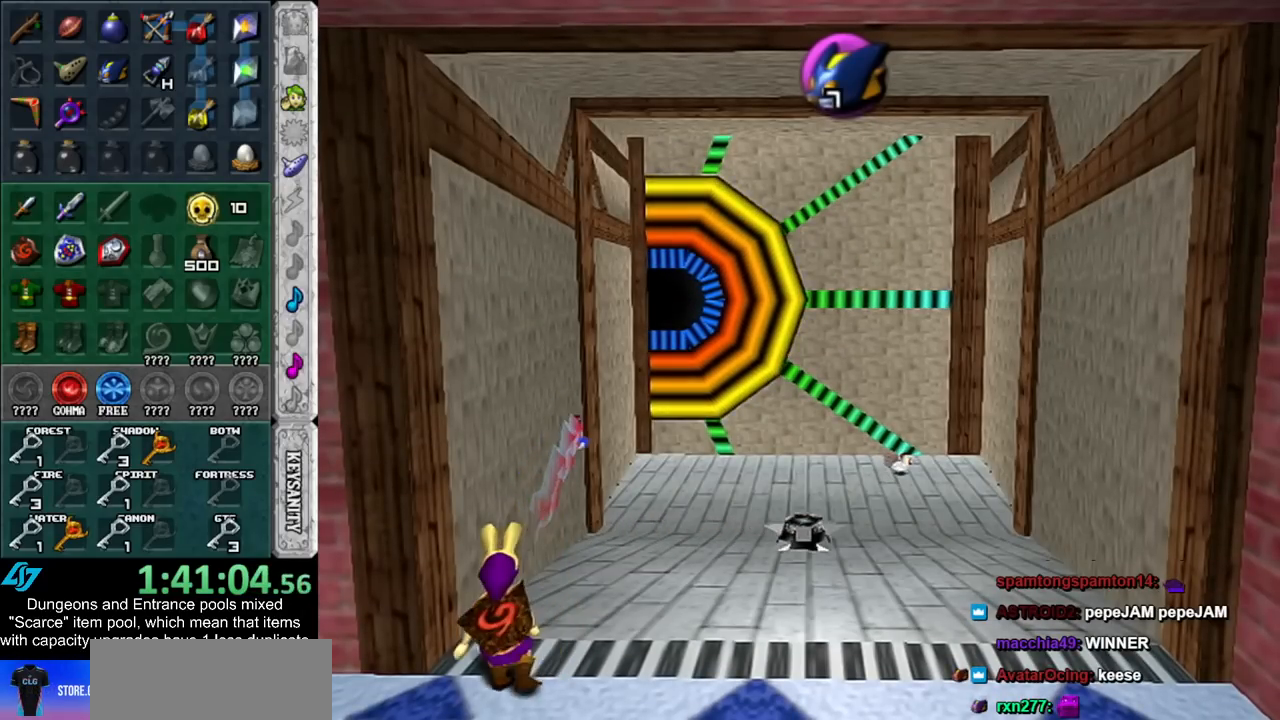
{"buttons": ["L1"], "left_stick": "down-left", "right_stick": "center", "events": []}
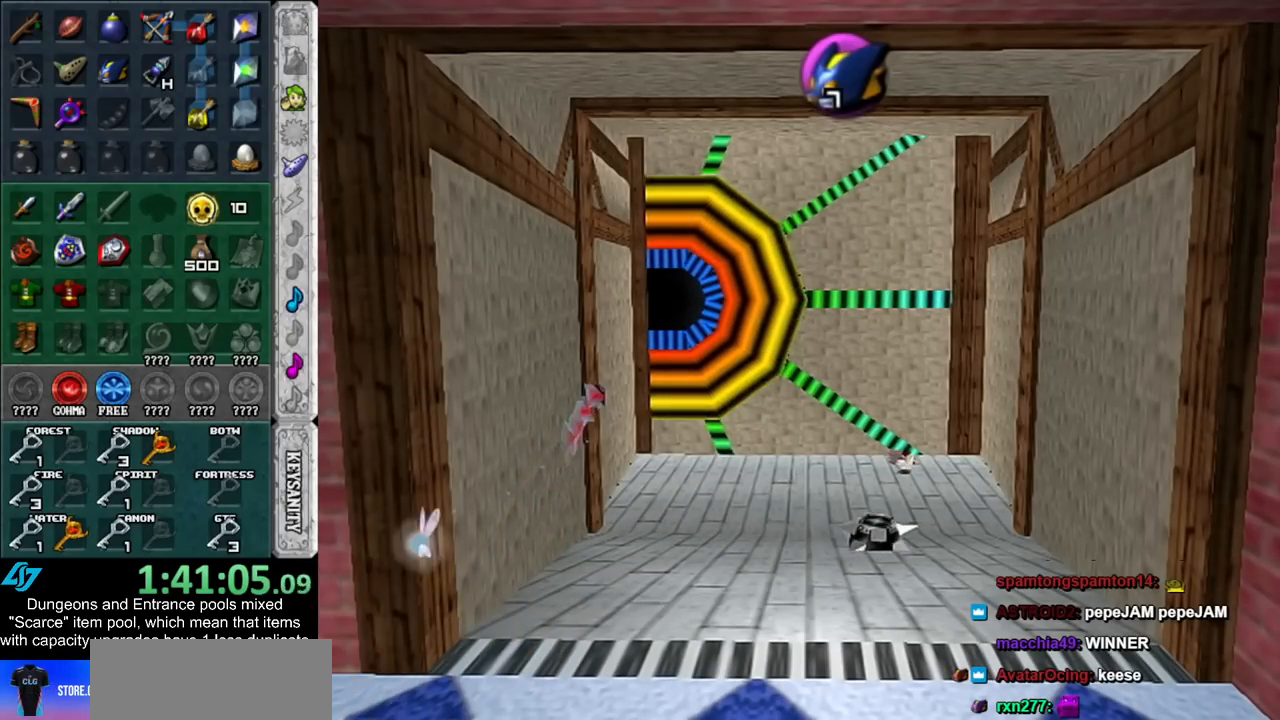
{"buttons": ["L1"], "left_stick": "down-left", "right_stick": "center", "events": []}
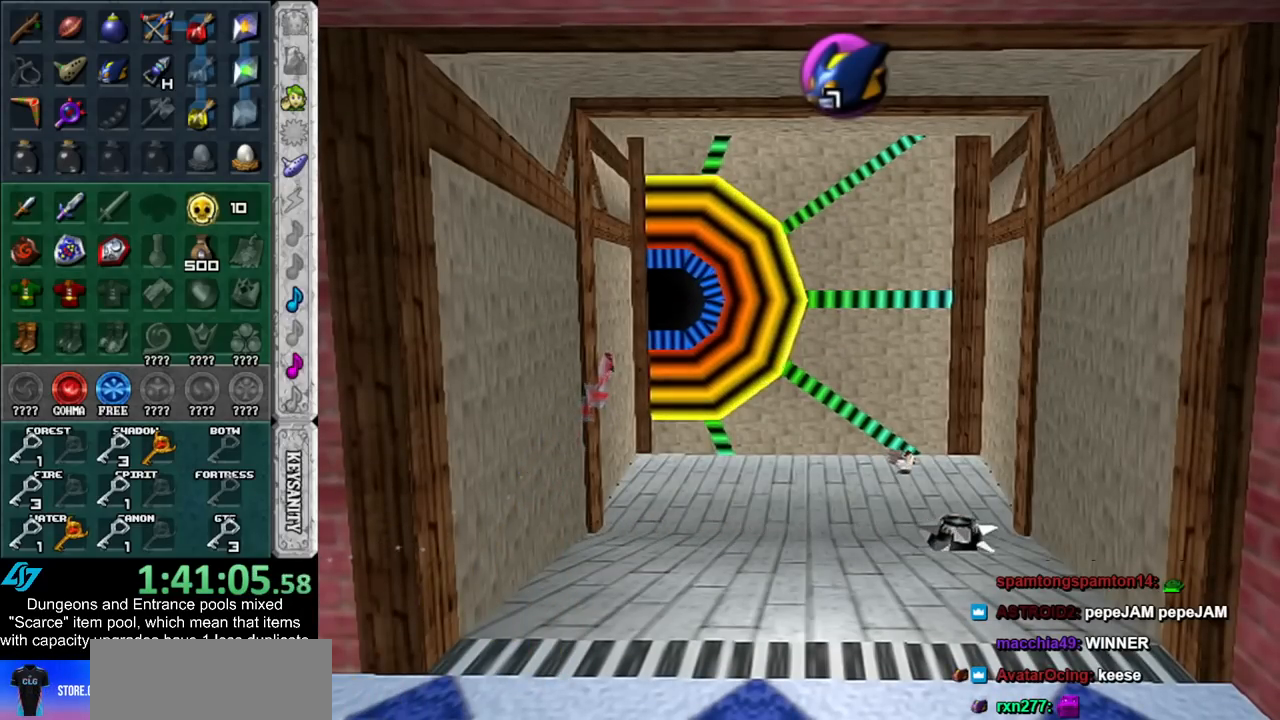
{"buttons": ["L1"], "left_stick": "down-left", "right_stick": "center", "events": []}
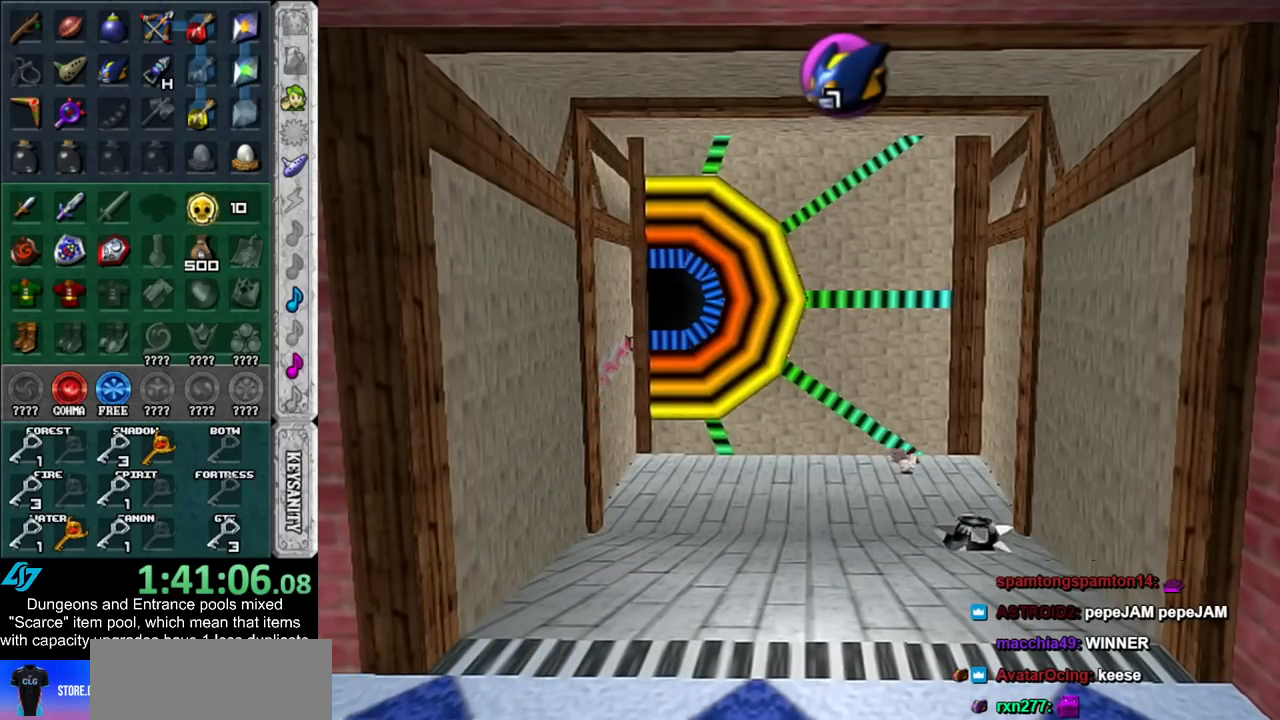
{"buttons": ["L1"], "left_stick": "down-left", "right_stick": "center", "events": []}
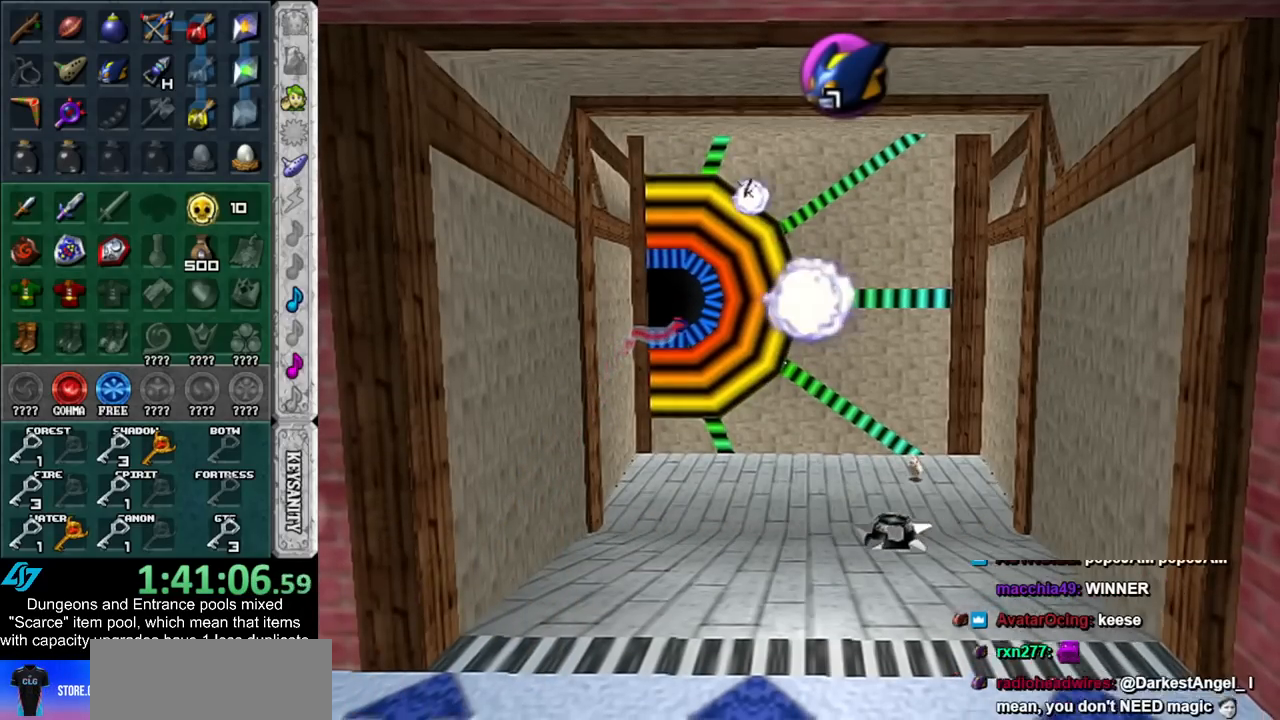
{"buttons": ["L1"], "left_stick": "center", "right_stick": "center", "events": [[100, "left_stick", "center"], [200, "B", "down"], [283, "R1", "down"], [350, "B", "up"], [450, "R1", "up"]]}
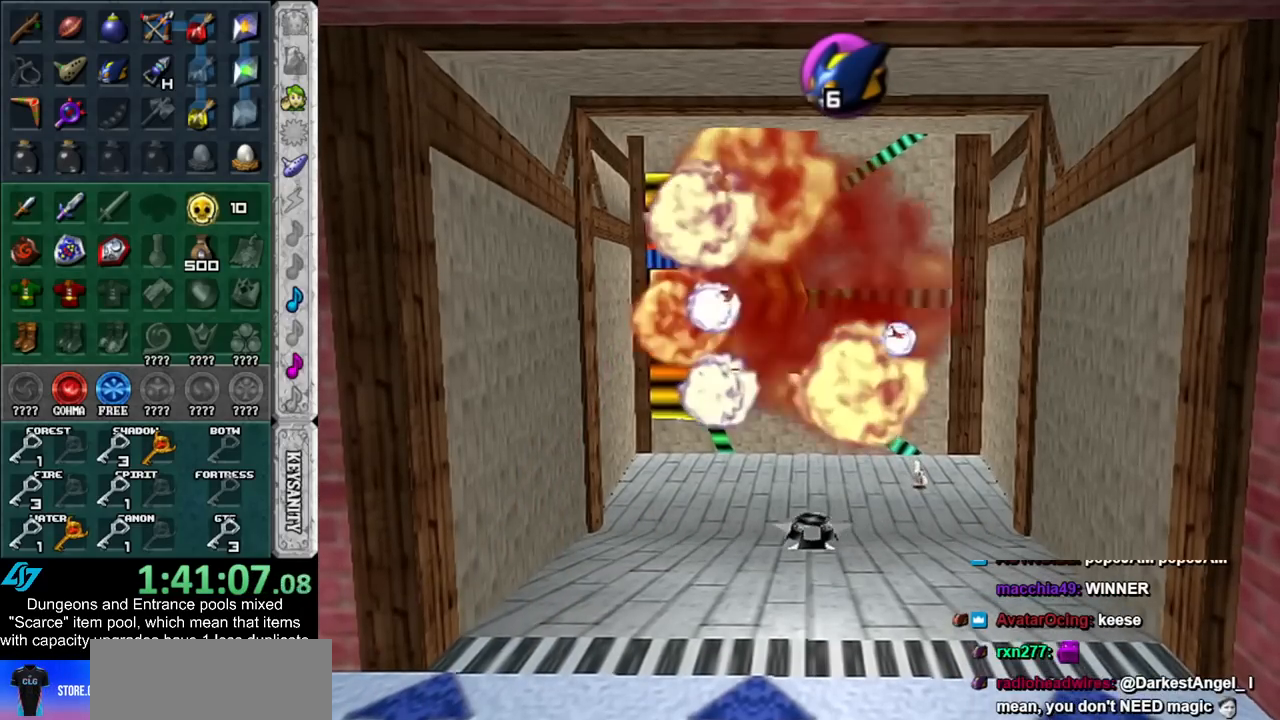
{"buttons": ["L1"], "left_stick": "right", "right_stick": "center", "events": [[100, "left_stick", "right"]]}
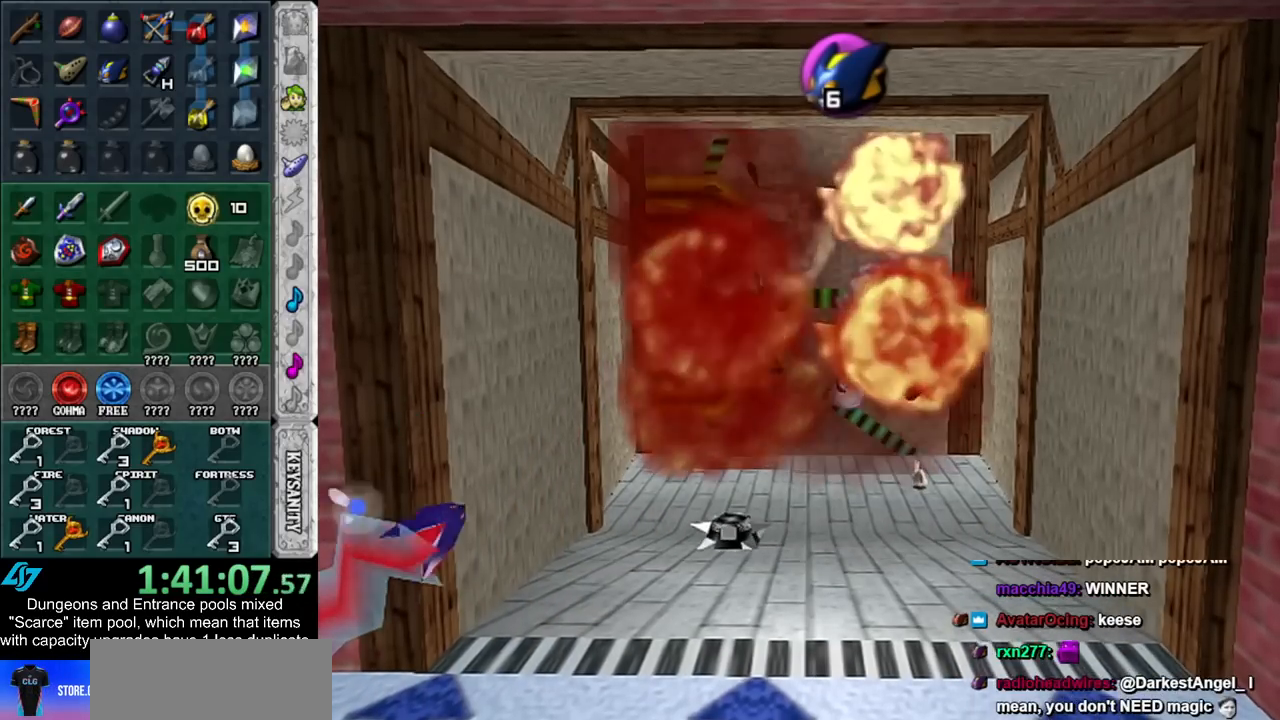
{"buttons": ["L1"], "left_stick": "right", "right_stick": "center", "events": []}
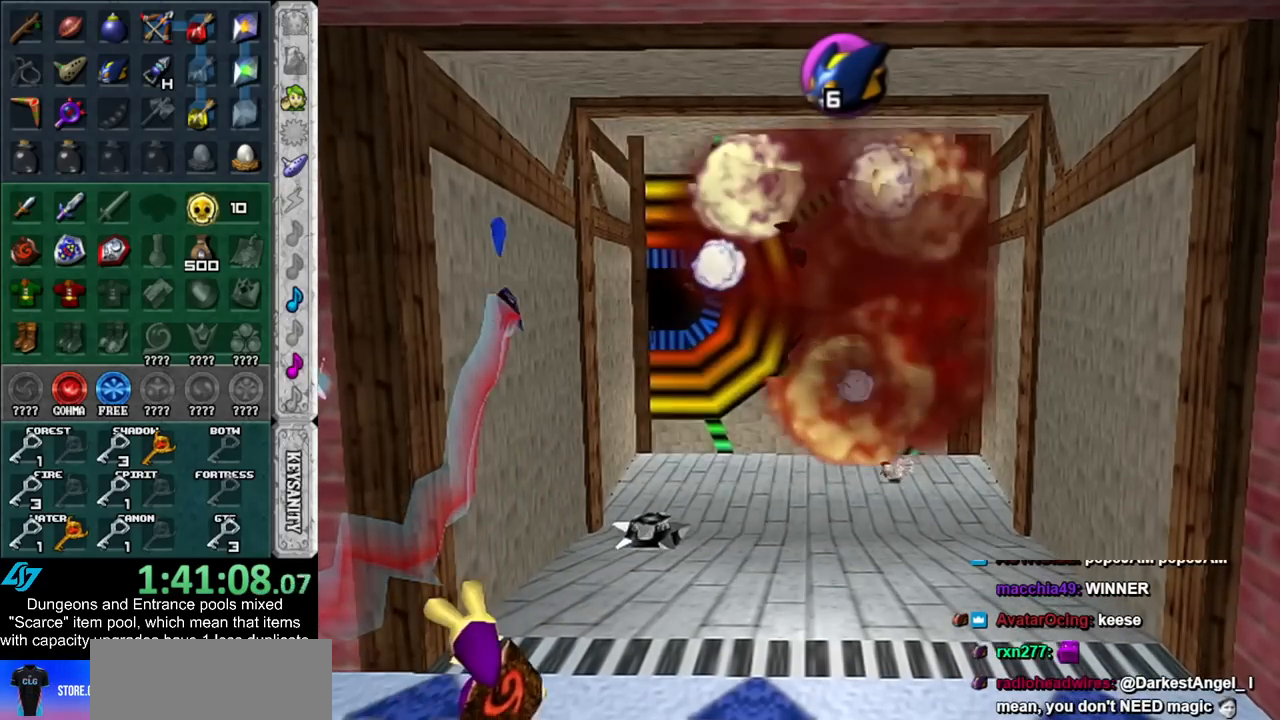
{"buttons": ["L1"], "left_stick": "center", "right_stick": "center", "events": [[167, "left_stick", "center"]]}
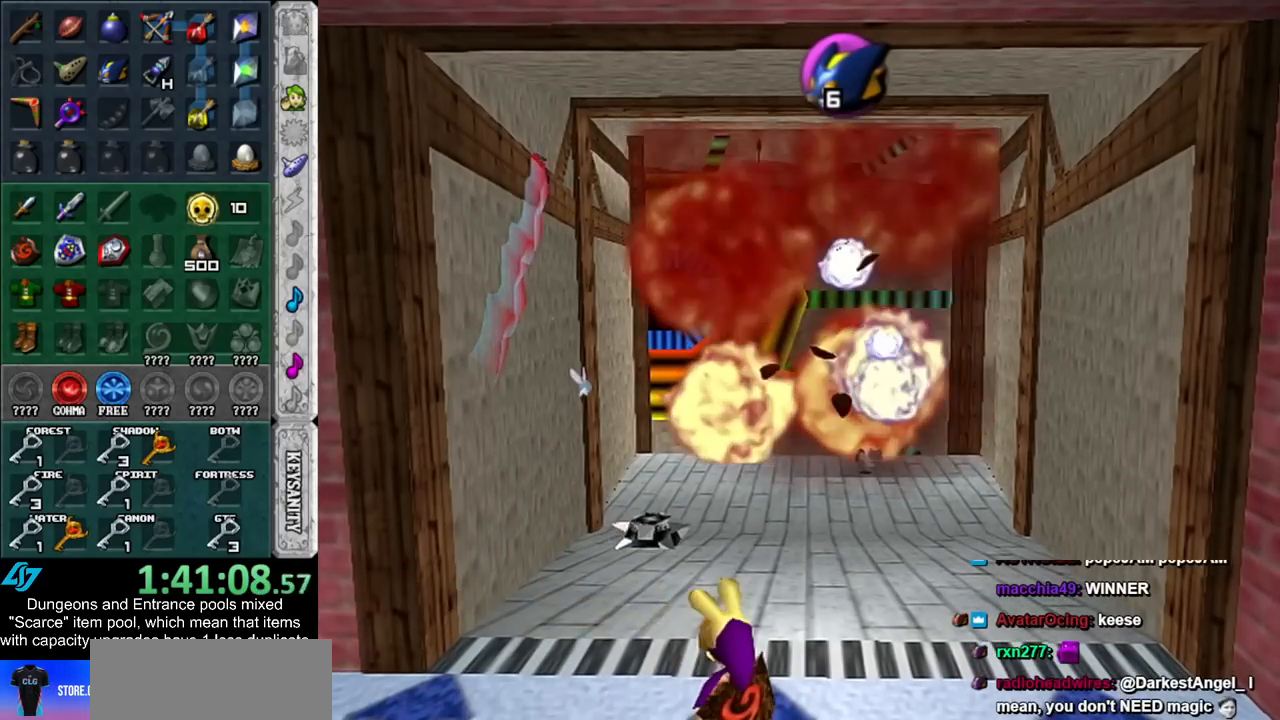
{"buttons": ["L1"], "left_stick": "center", "right_stick": "center", "events": []}
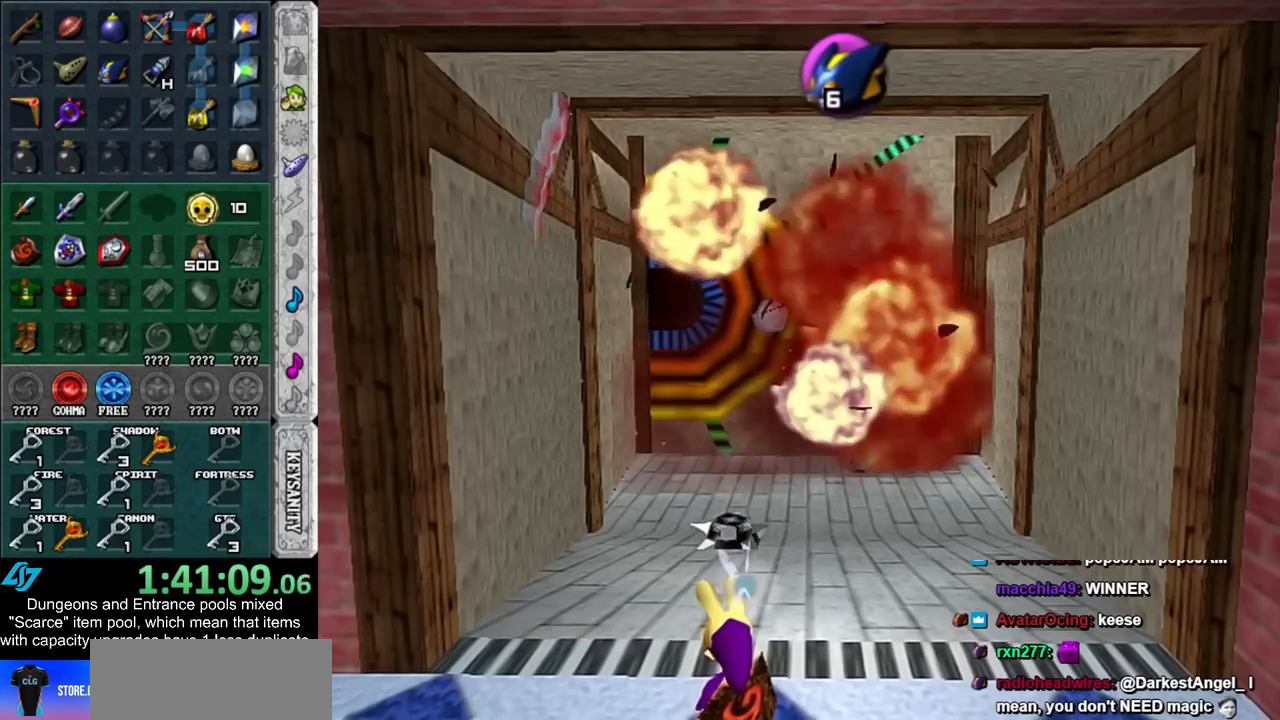
{"buttons": ["L1"], "left_stick": "center", "right_stick": "center", "events": []}
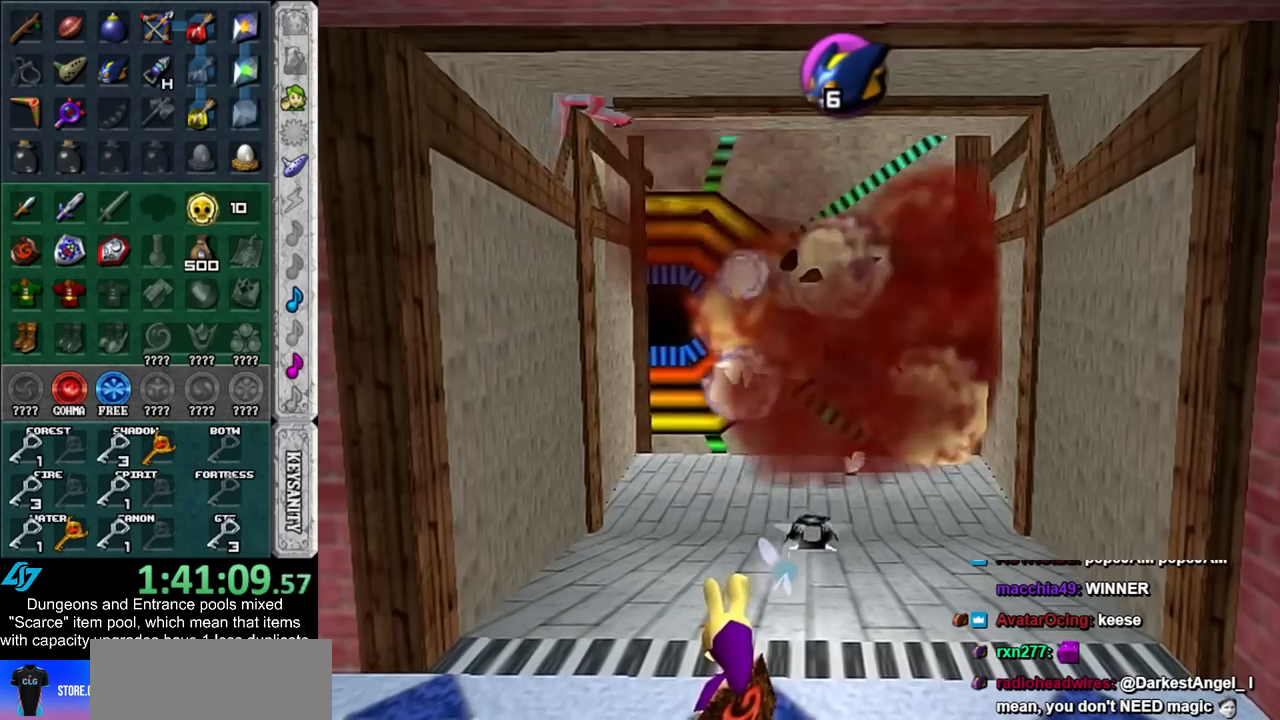
{"buttons": ["L1"], "left_stick": "center", "right_stick": "center", "events": []}
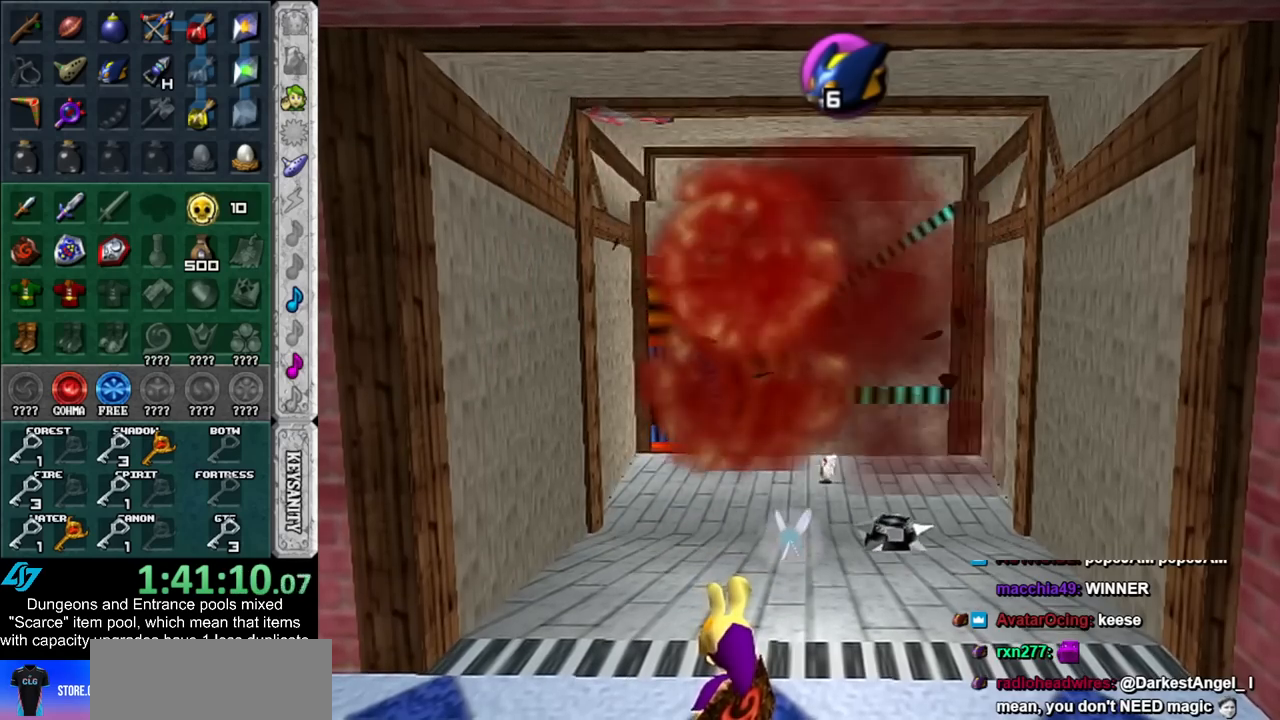
{"buttons": ["L1"], "left_stick": "center", "right_stick": "center", "events": []}
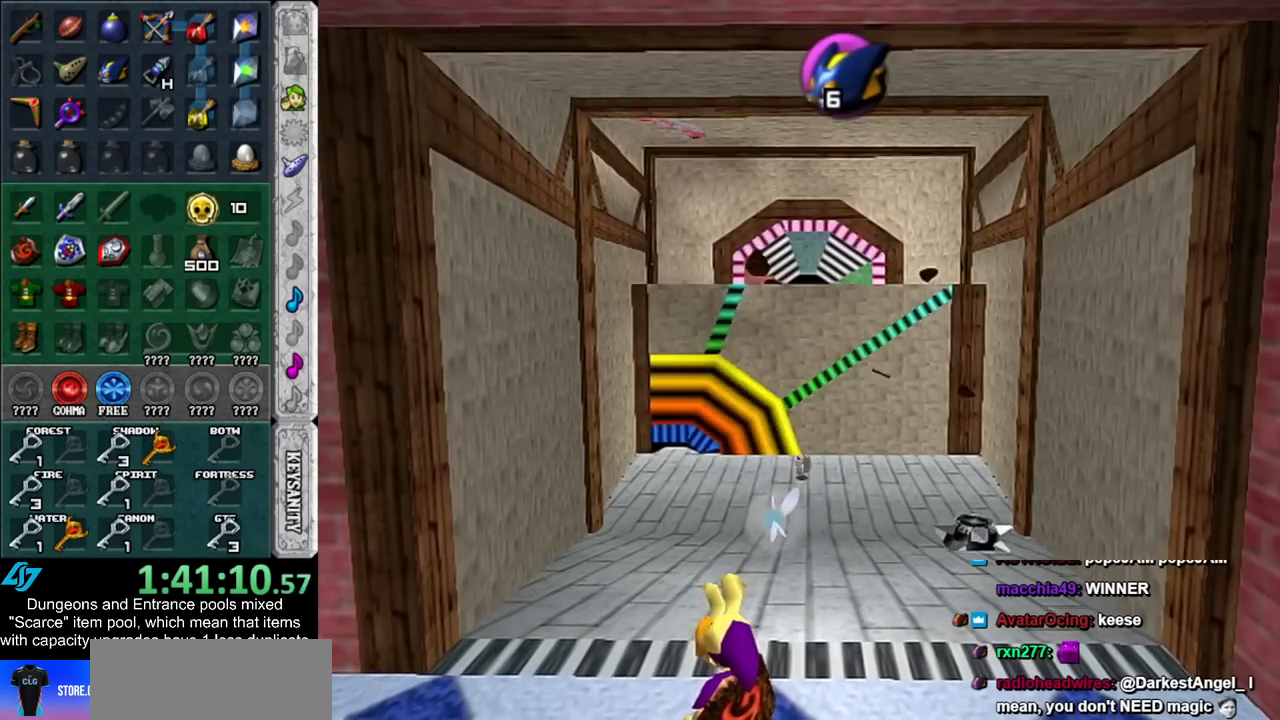
{"buttons": ["L1"], "left_stick": "center", "right_stick": "center", "events": []}
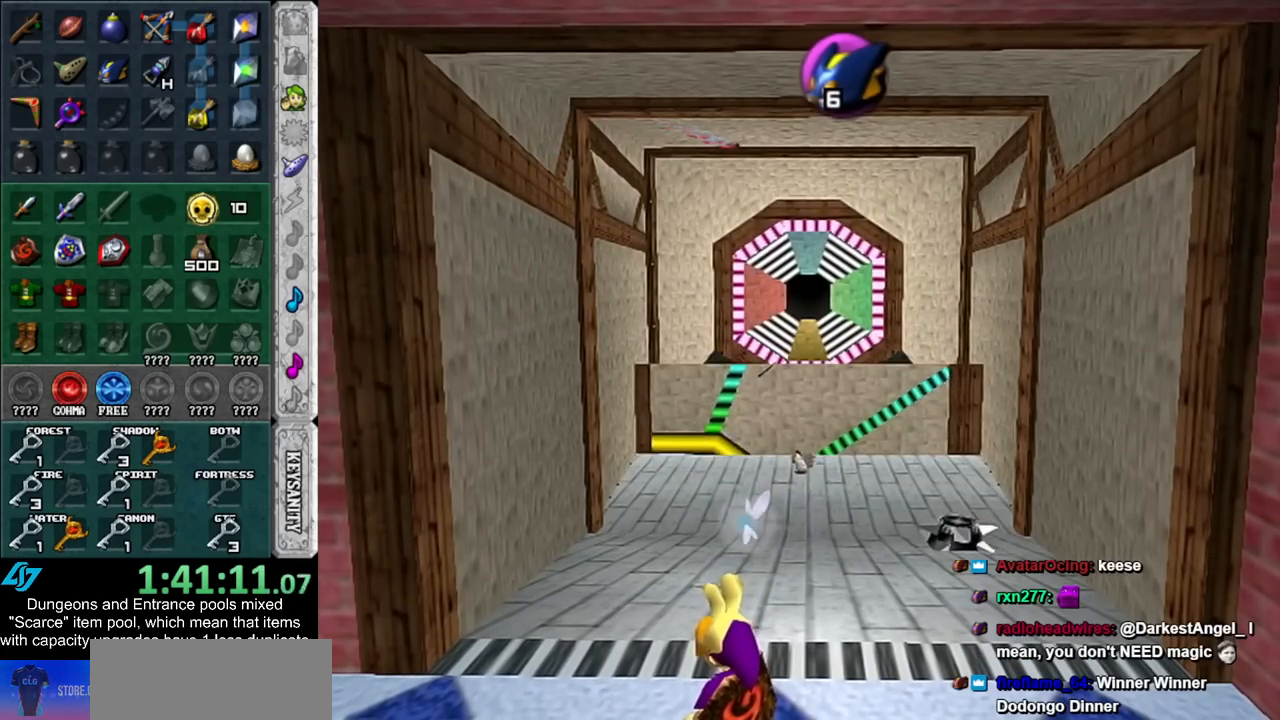
{"buttons": [], "left_stick": "center", "right_stick": "center", "events": [[167, "L1", "up"]]}
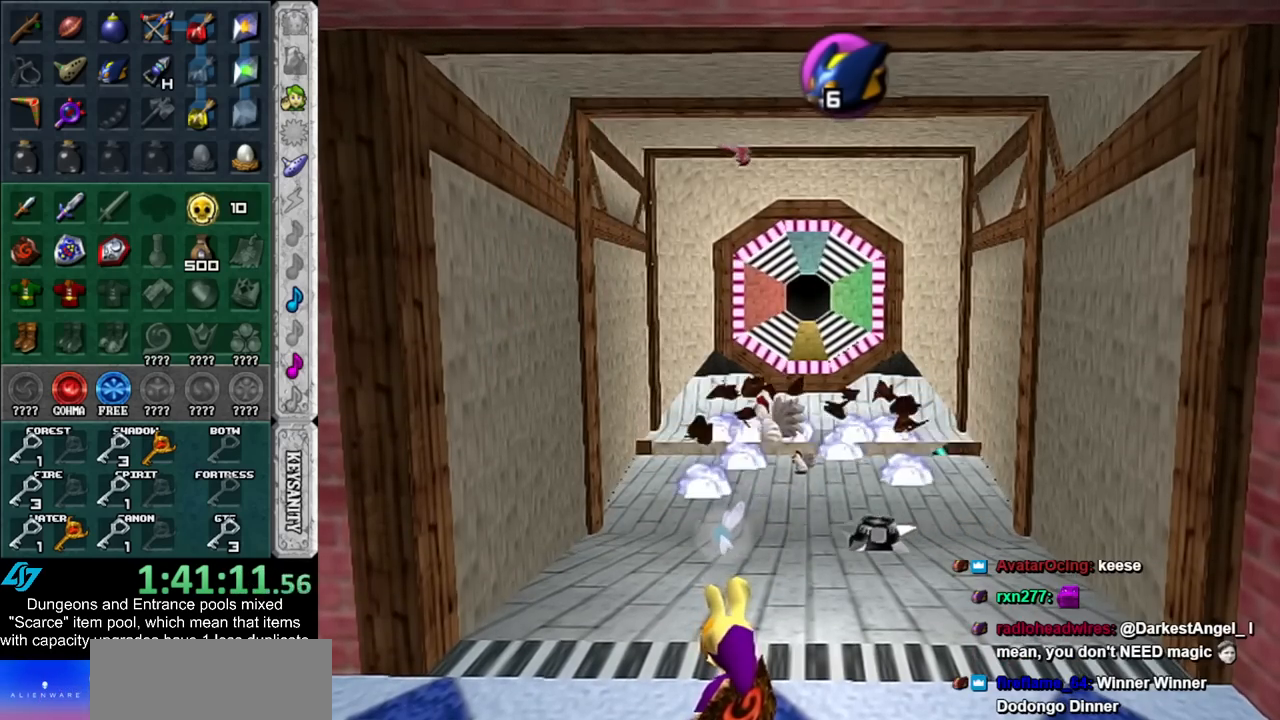
{"buttons": [], "left_stick": "down", "right_stick": "center", "events": [[167, "left_stick", "down"]]}
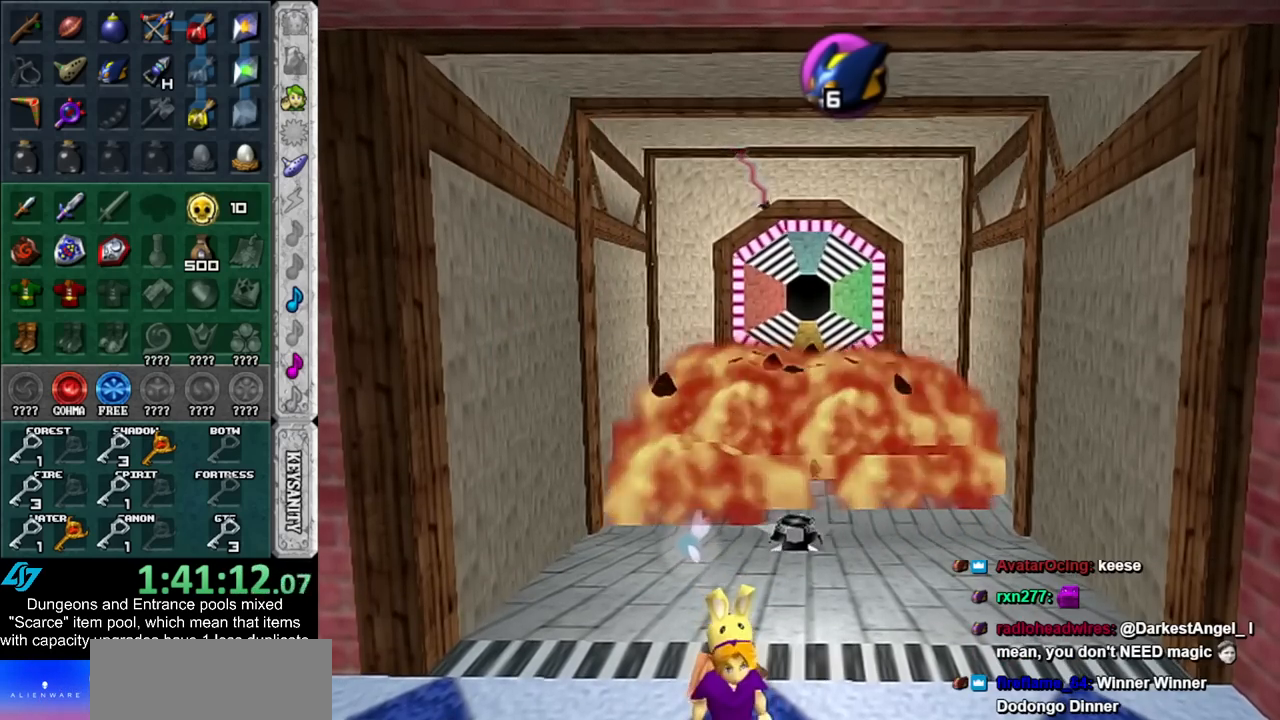
{"buttons": [], "left_stick": "down", "right_stick": "center", "events": []}
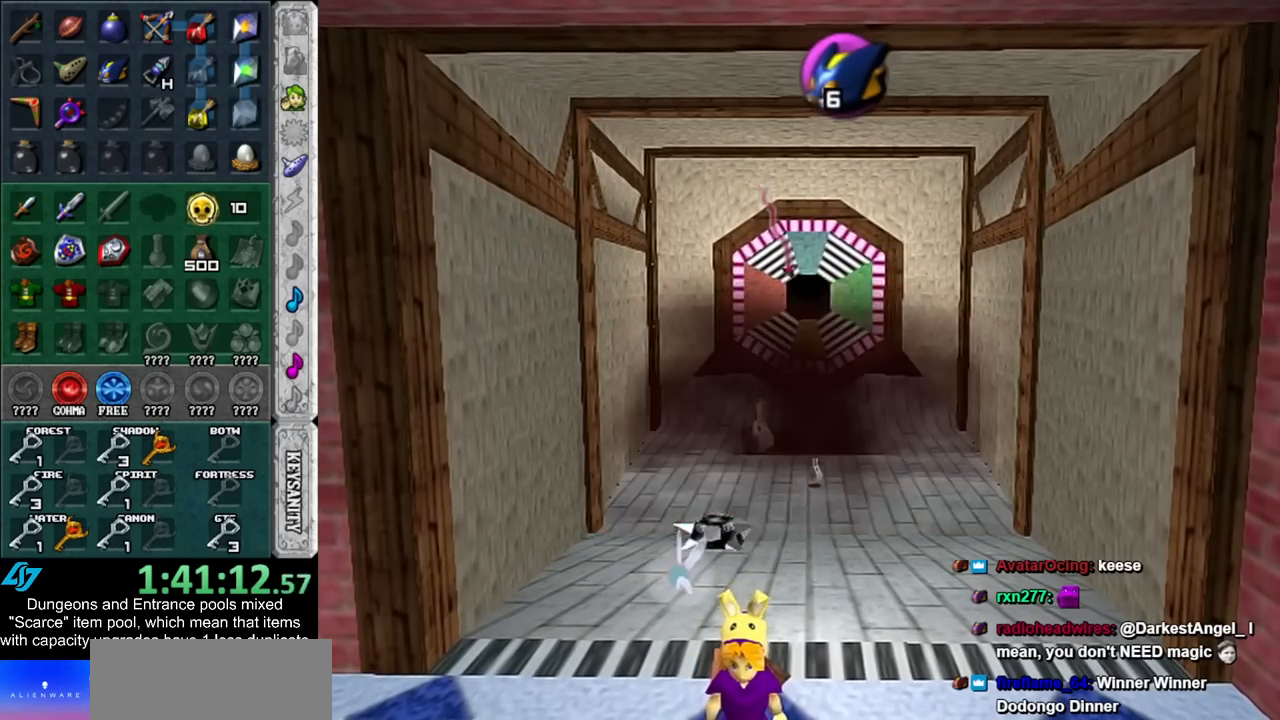
{"buttons": [], "left_stick": "center", "right_stick": "center", "events": [[50, "A", "down"], [167, "A", "up"], [233, "A", "down"], [267, "left_stick", "center"], [300, "A", "up"], [383, "B", "down"], [417, "A", "down"], [483, "A", "up"], [483, "B", "up"]]}
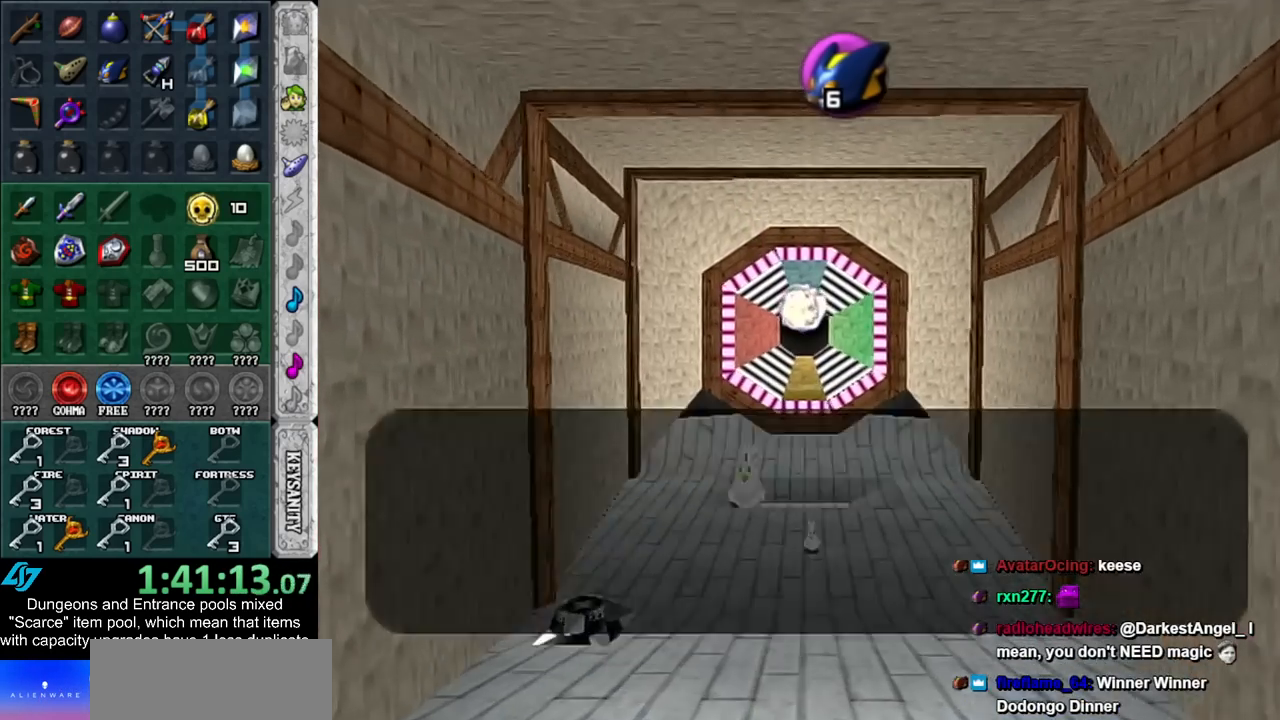
{"buttons": ["A", "B"], "left_stick": "center", "right_stick": "center", "events": [[67, "A", "down"], [67, "B", "down"], [133, "A", "up"], [133, "B", "up"], [200, "A", "down"], [200, "B", "down"], [267, "A", "up"], [267, "B", "up"], [317, "A", "down"], [350, "B", "down"], [417, "A", "up"], [417, "B", "up"], [483, "A", "down"], [483, "B", "down"]]}
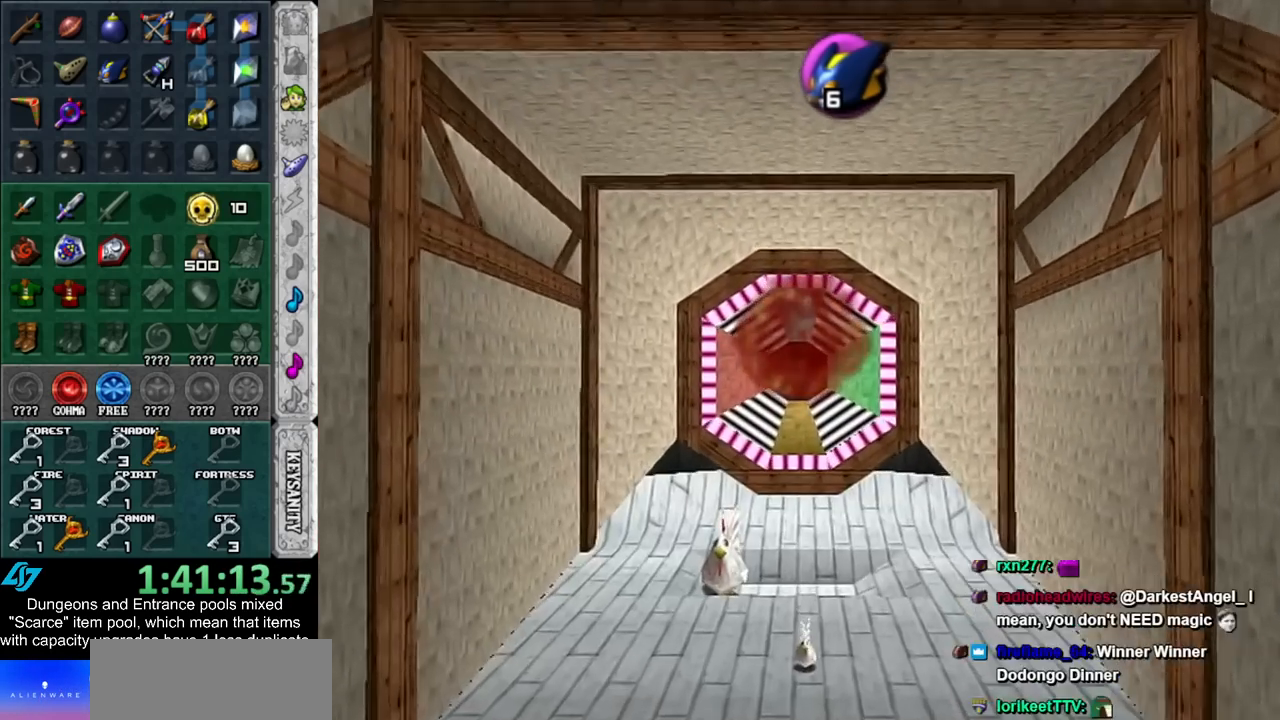
{"buttons": [], "left_stick": "center", "right_stick": "center", "events": [[17, "B", "up"], [50, "A", "up"]]}